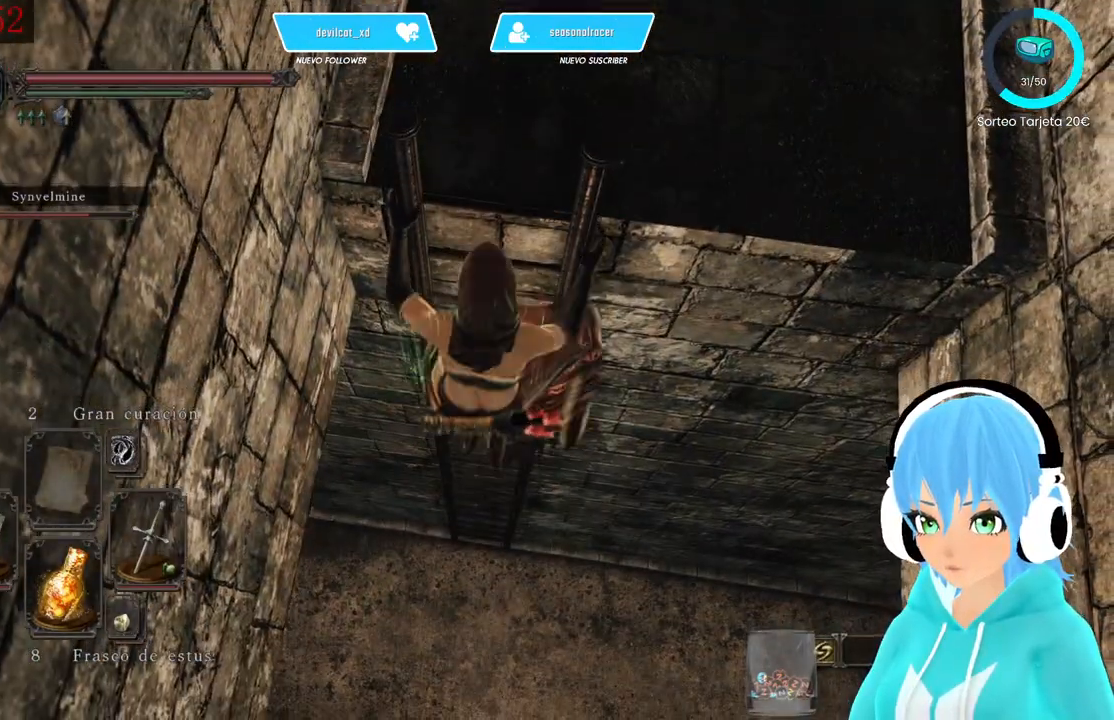
Gameplay with a controller (Xbox layout); each line is a JSON object with the inputs held at the frame after it. "events" lists button and stick changes between this image and that frame as [ms after this image, input, new state], when the widget could be followed in between.
{"buttons": ["B"], "left_stick": "down", "right_stick": "center", "events": []}
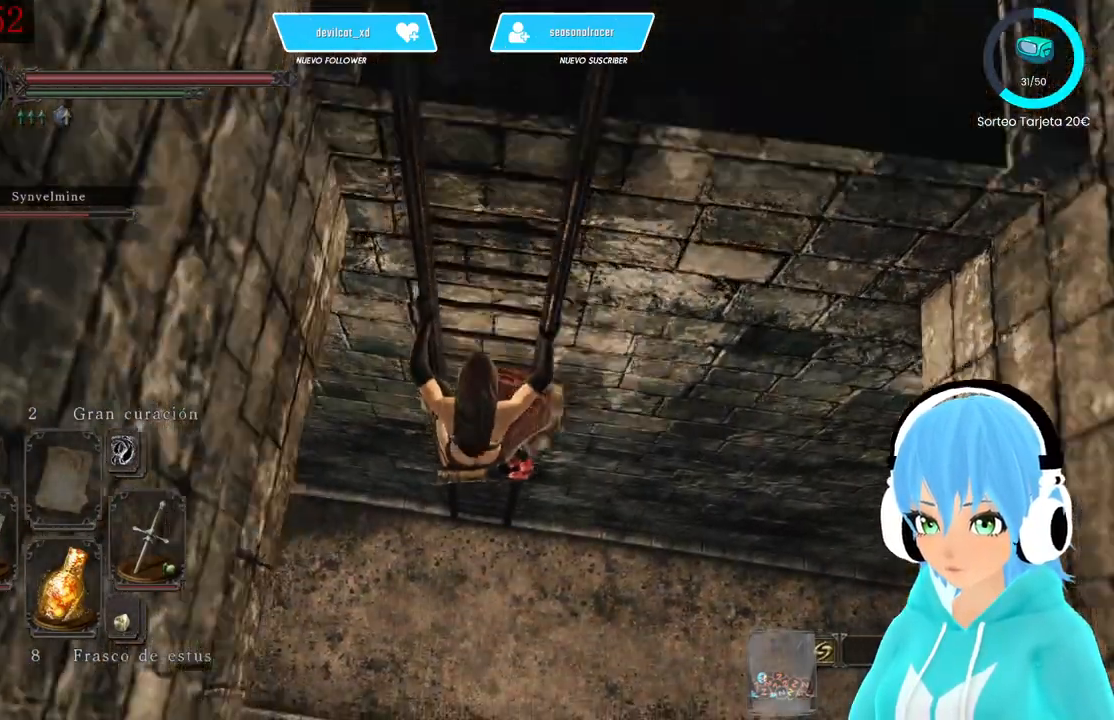
{"buttons": ["B"], "left_stick": "down", "right_stick": "center", "events": []}
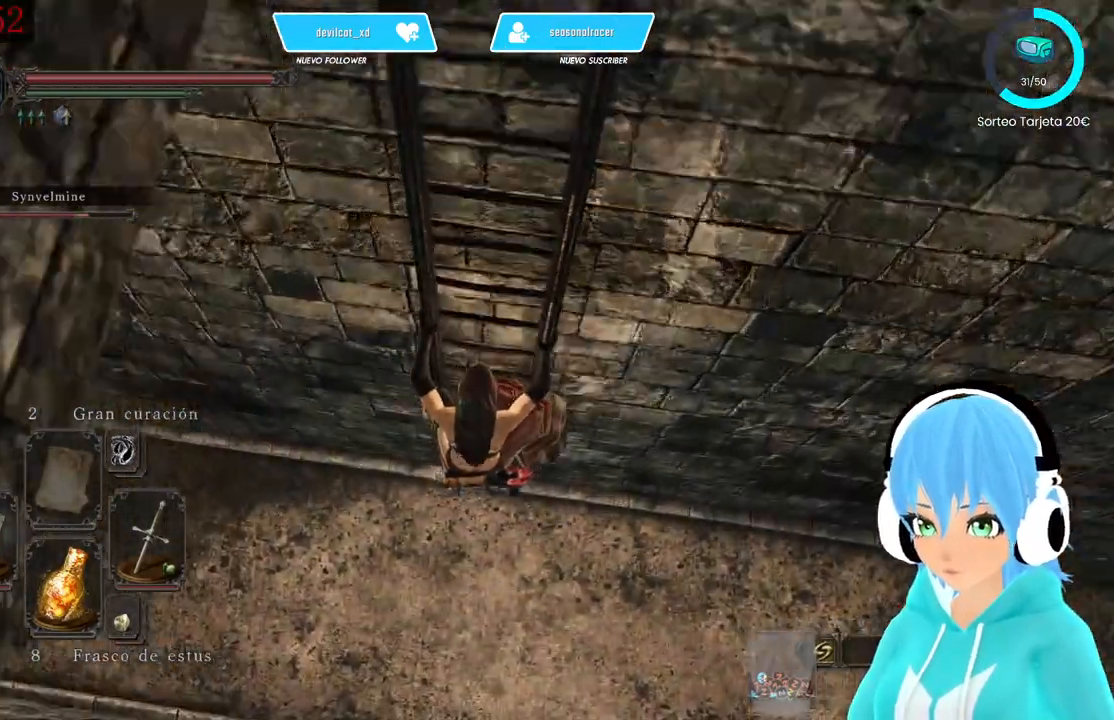
{"buttons": ["B"], "left_stick": "down", "right_stick": "center"}
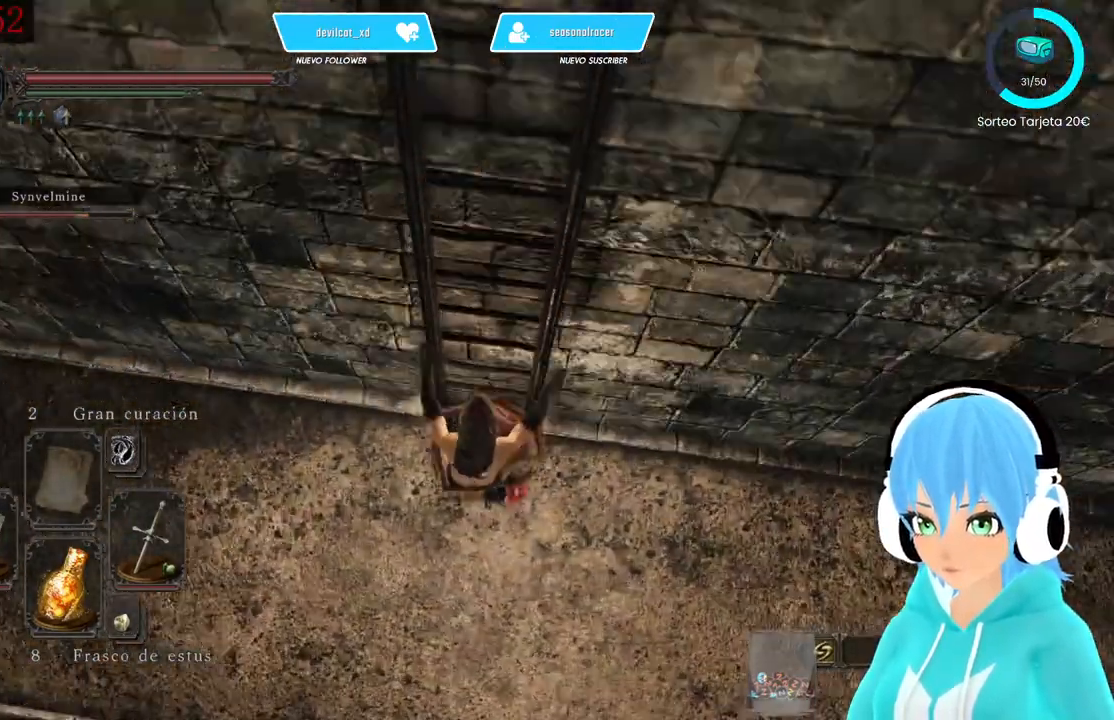
{"buttons": [], "left_stick": "down-left", "right_stick": "up-left", "events": [[167, "B", "up"], [333, "left_stick", "down-left"], [333, "right_stick", "up-left"]]}
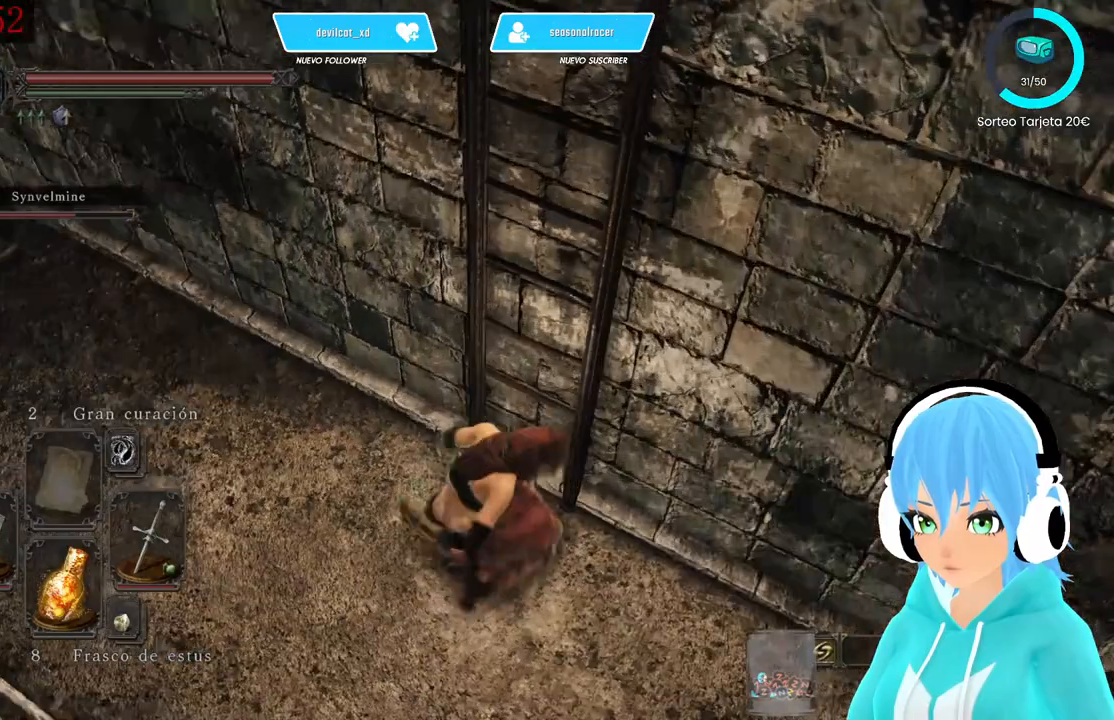
{"buttons": [], "left_stick": "up-left", "right_stick": "center"}
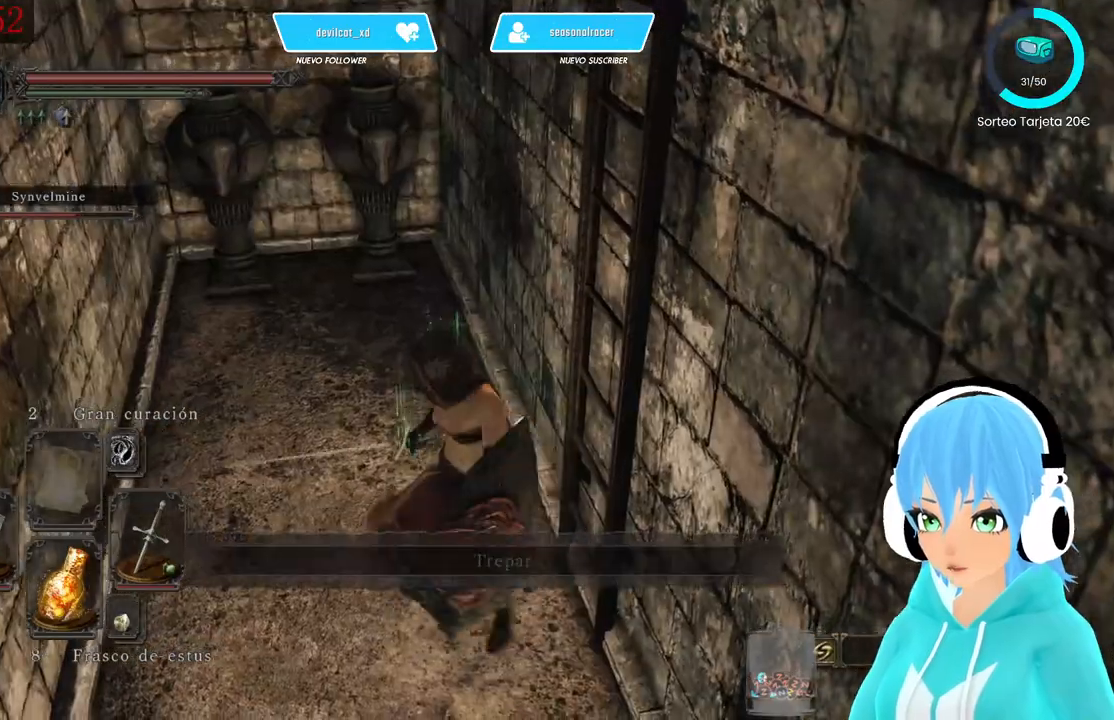
{"buttons": [], "left_stick": "right", "right_stick": "right", "events": [[167, "right_stick", "right"], [250, "left_stick", "up-right"], [417, "left_stick", "right"]]}
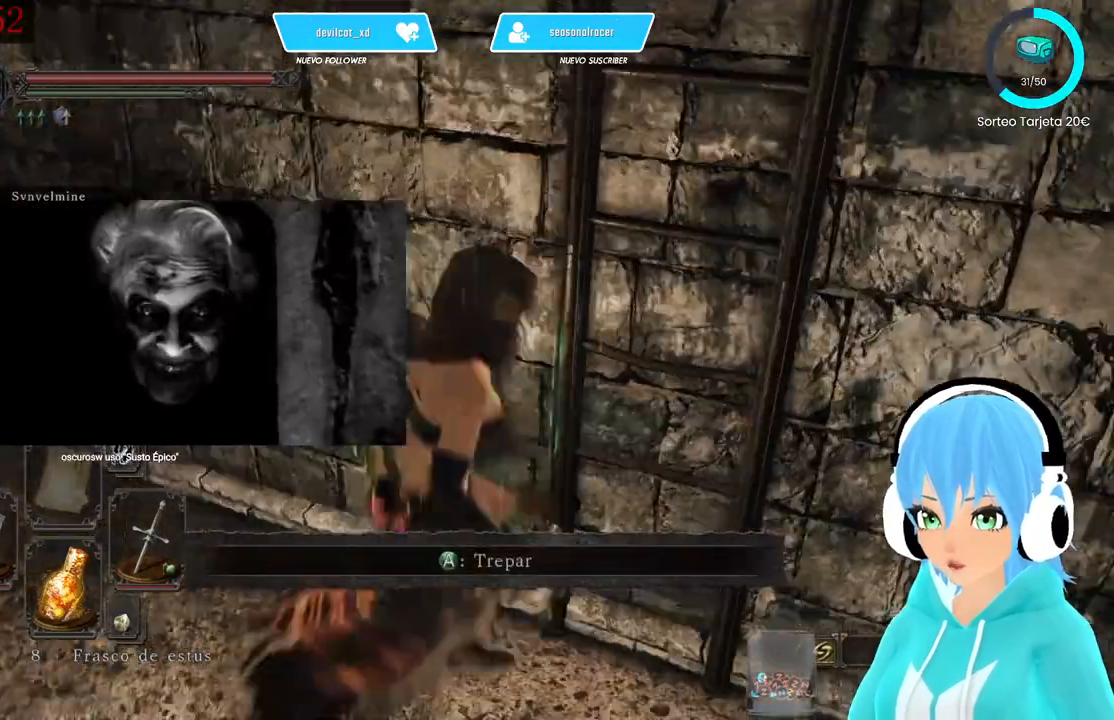
{"buttons": [], "left_stick": "up-right", "right_stick": "center", "events": [[167, "left_stick", "up-right"], [500, "right_stick", "center"]]}
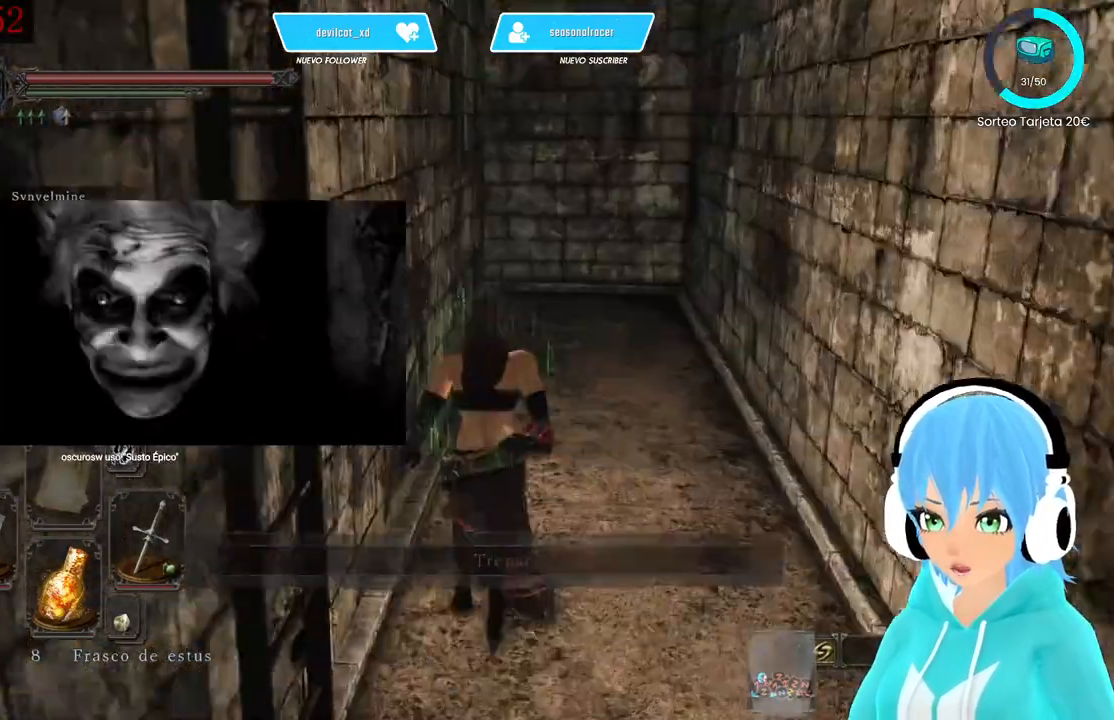
{"buttons": ["L1"], "left_stick": "up-right", "right_stick": "center", "events": [[250, "L1", "down"]]}
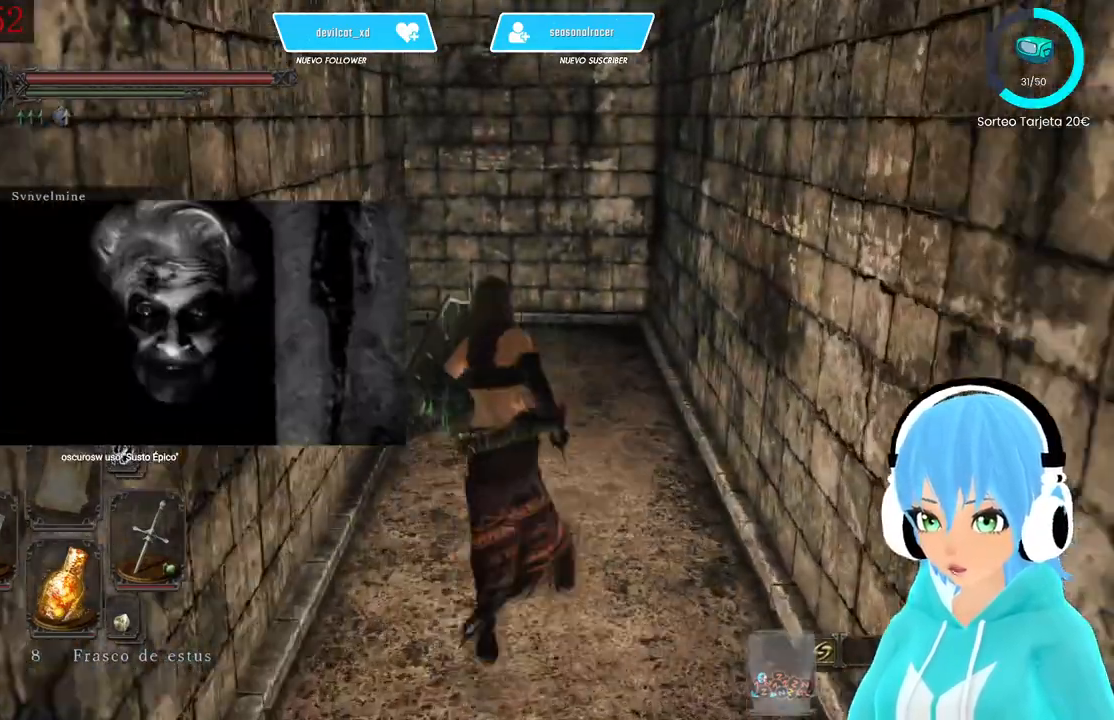
{"buttons": [], "left_stick": "center", "right_stick": "center", "events": [[83, "left_stick", "center"], [417, "L1", "up"]]}
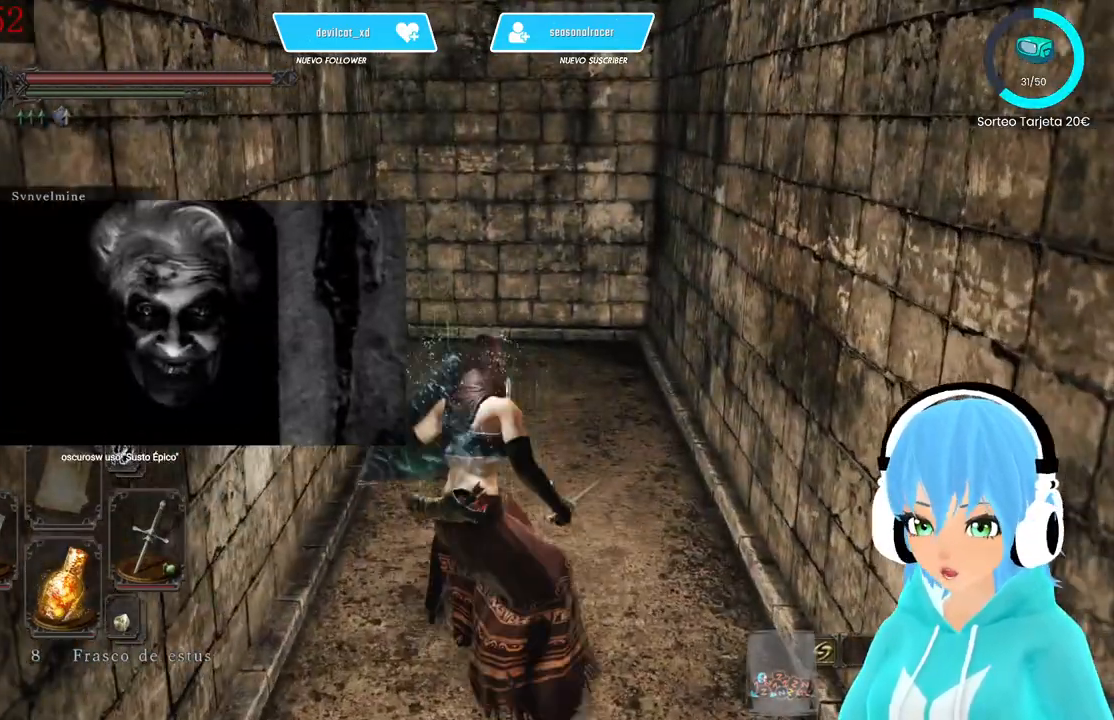
{"buttons": [], "left_stick": "down-left", "right_stick": "center", "events": [[250, "left_stick", "down-left"]]}
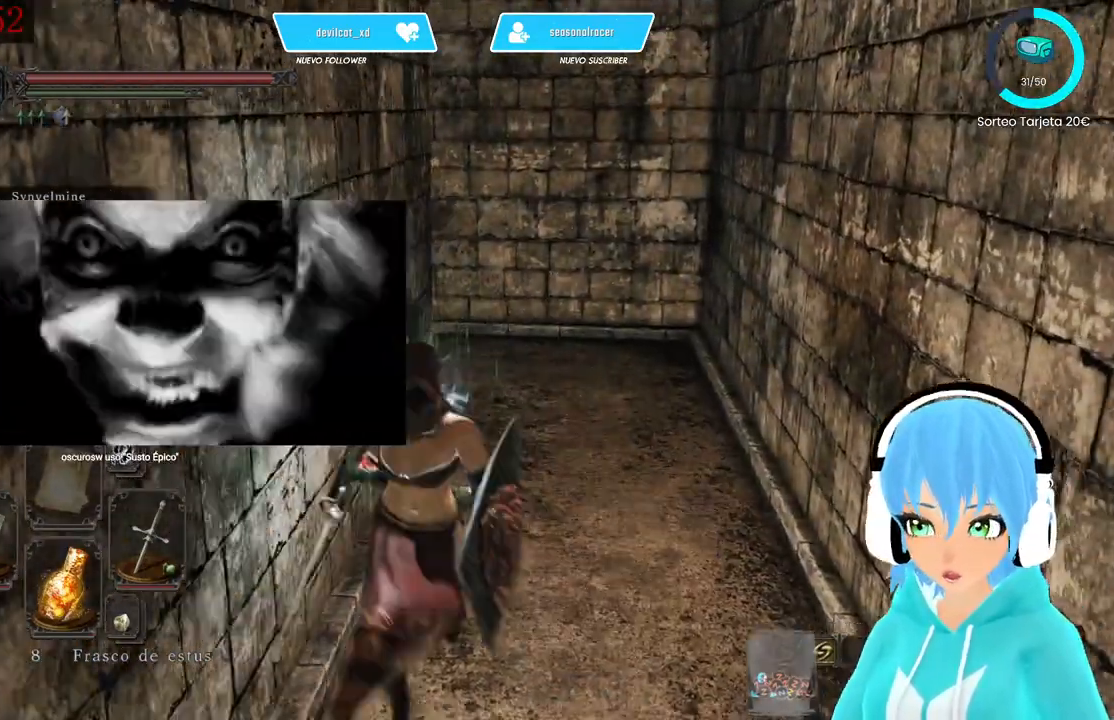
{"buttons": [], "left_stick": "center", "right_stick": "center", "events": [[333, "left_stick", "center"]]}
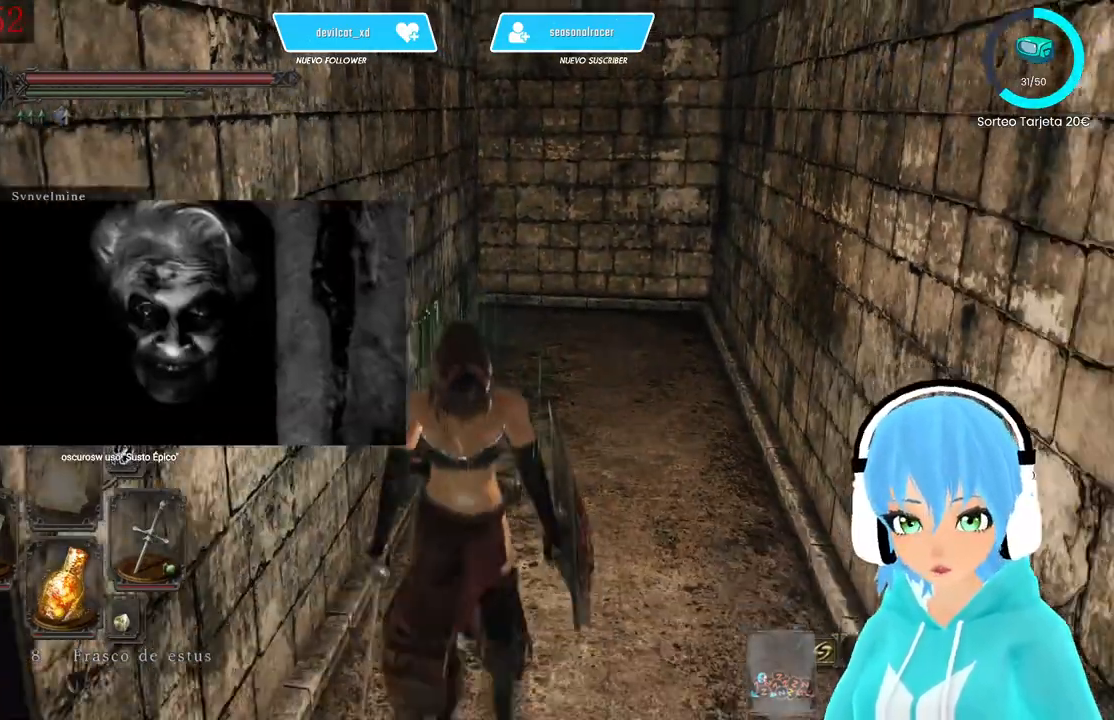
{"buttons": [], "left_stick": "center", "right_stick": "center", "events": []}
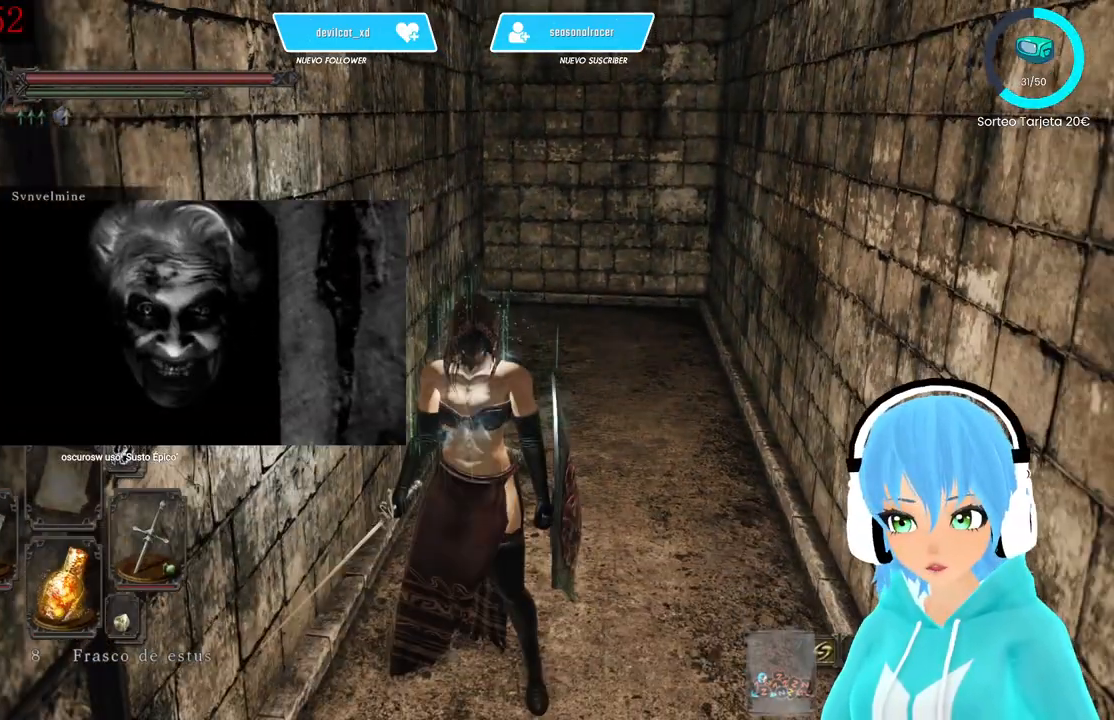
{"buttons": [], "left_stick": "center", "right_stick": "center", "events": [[250, "left_stick", "up-right"], [500, "left_stick", "center"]]}
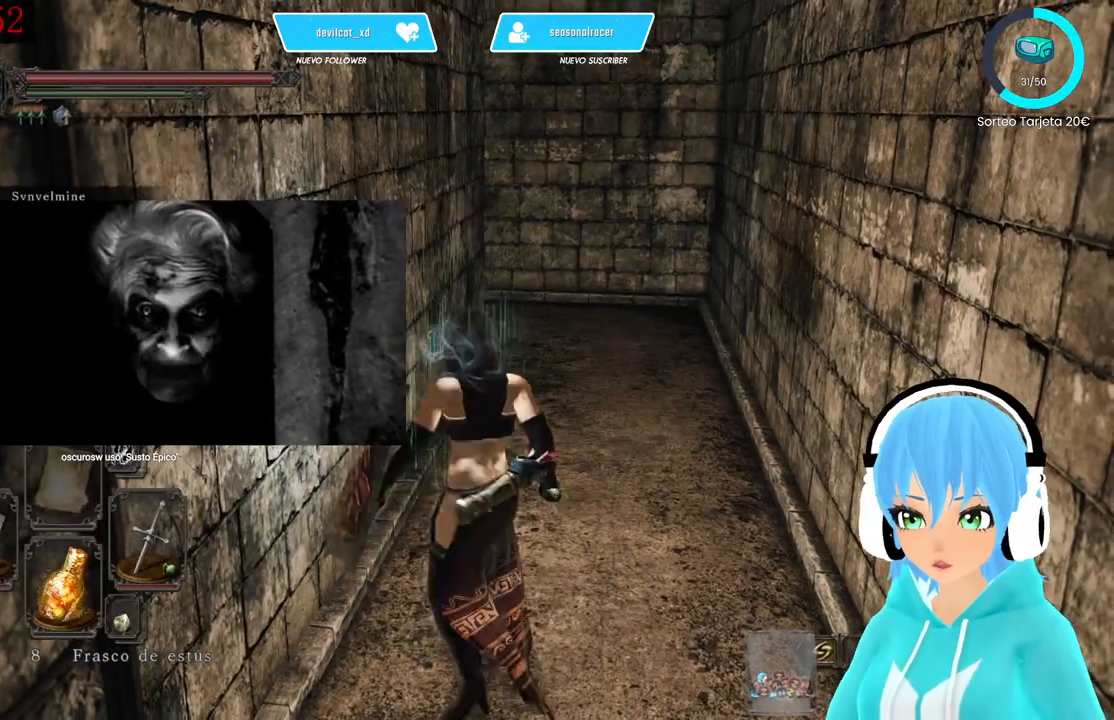
{"buttons": [], "left_stick": "center", "right_stick": "center", "events": []}
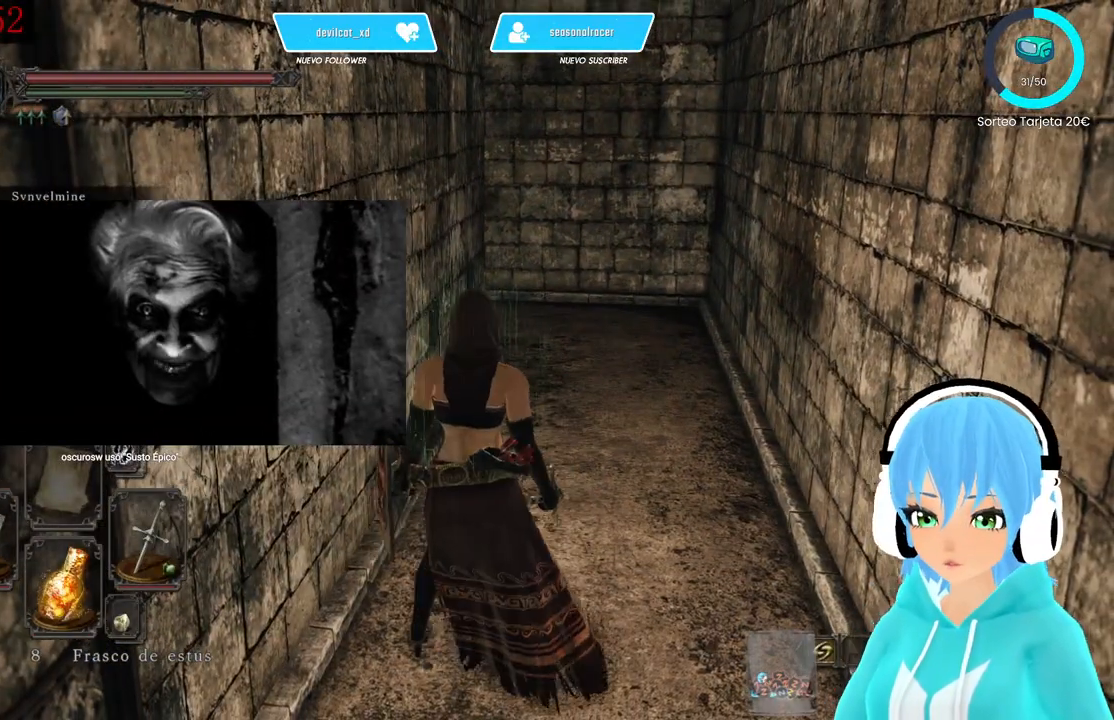
{"buttons": [], "left_stick": "center", "right_stick": "center", "events": []}
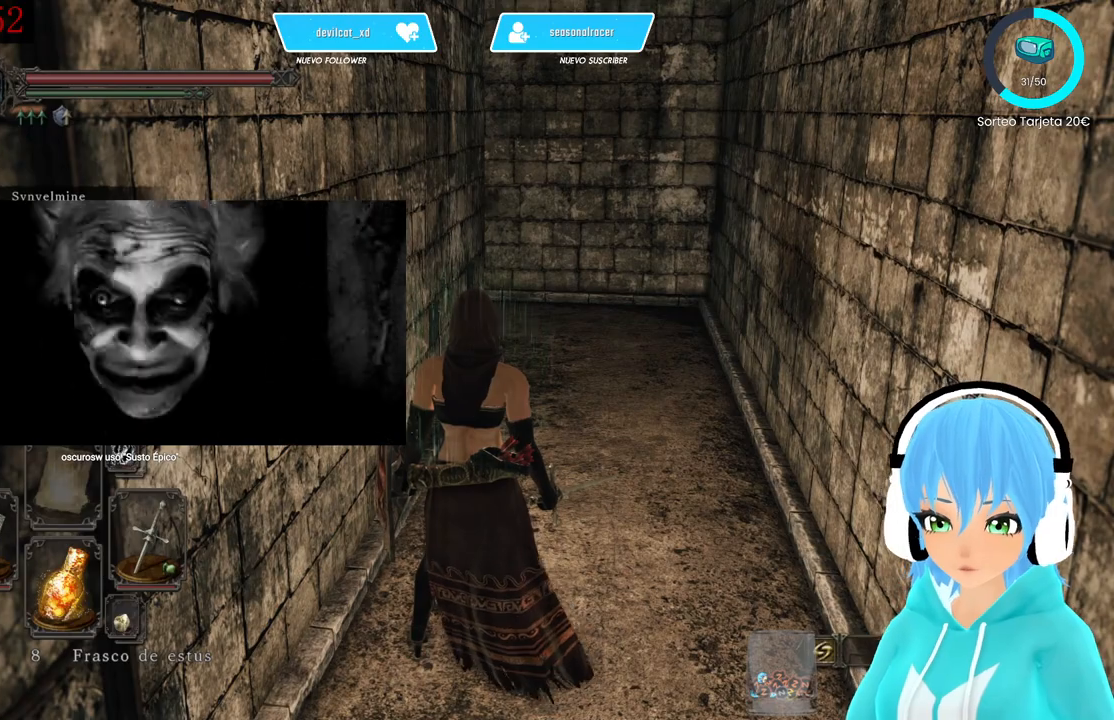
{"buttons": [], "left_stick": "center", "right_stick": "center", "events": []}
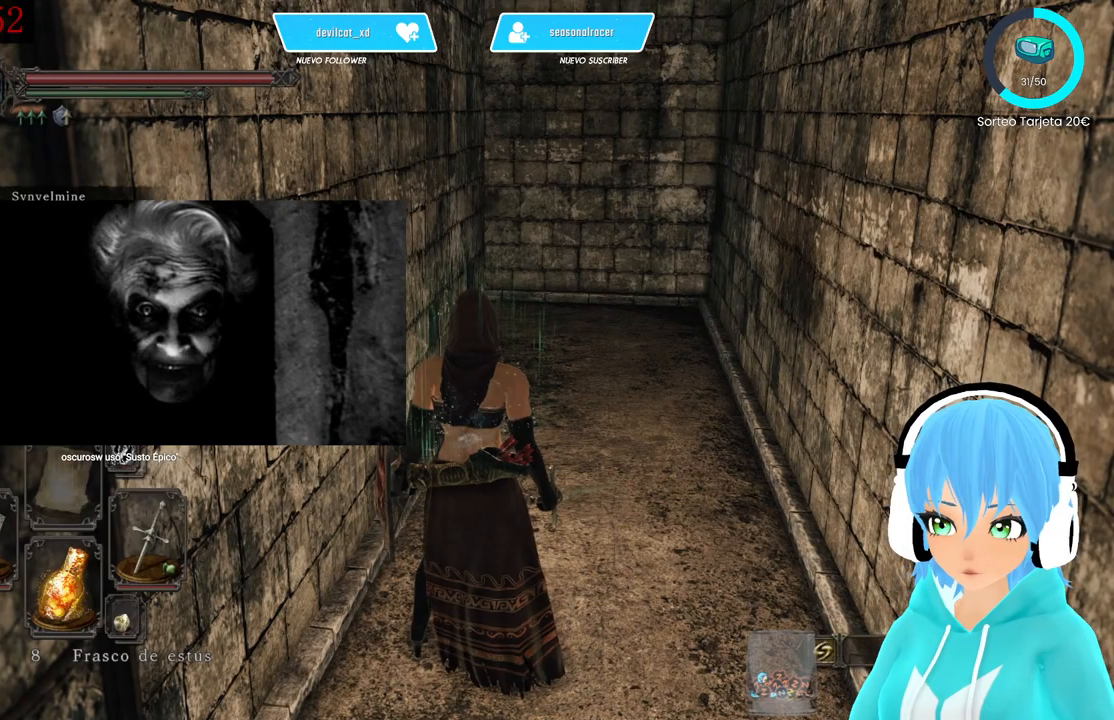
{"buttons": [], "left_stick": "up-right", "right_stick": "center", "events": [[333, "left_stick", "up-right"]]}
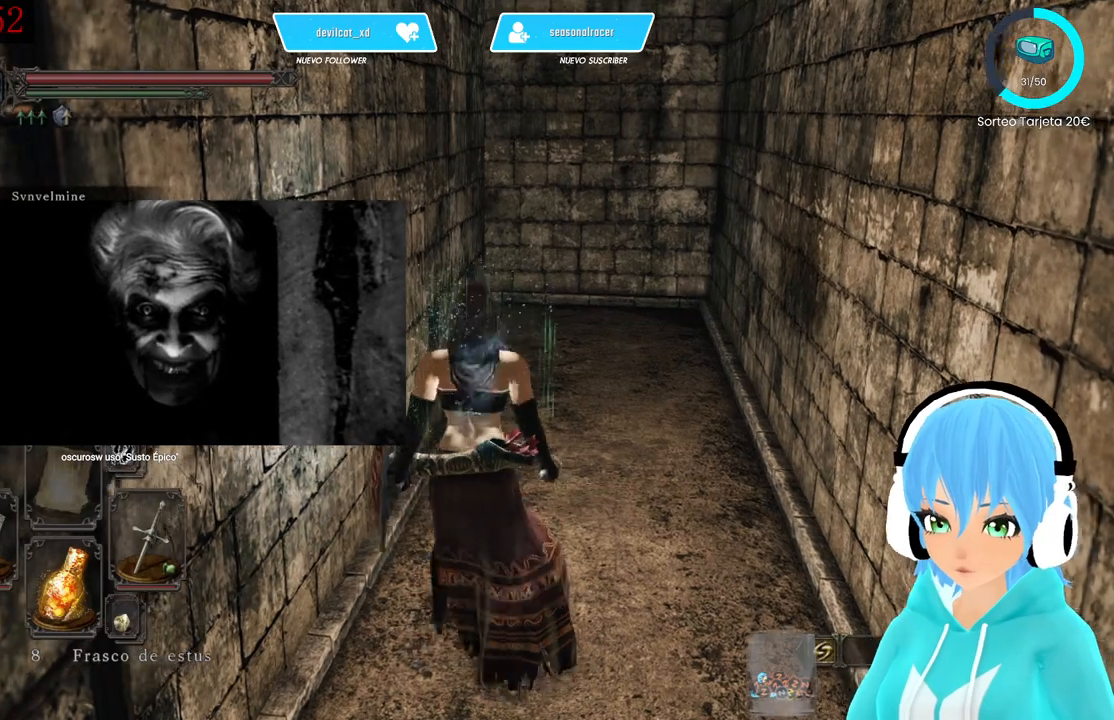
{"buttons": [], "left_stick": "center", "right_stick": "center", "events": [[250, "left_stick", "center"]]}
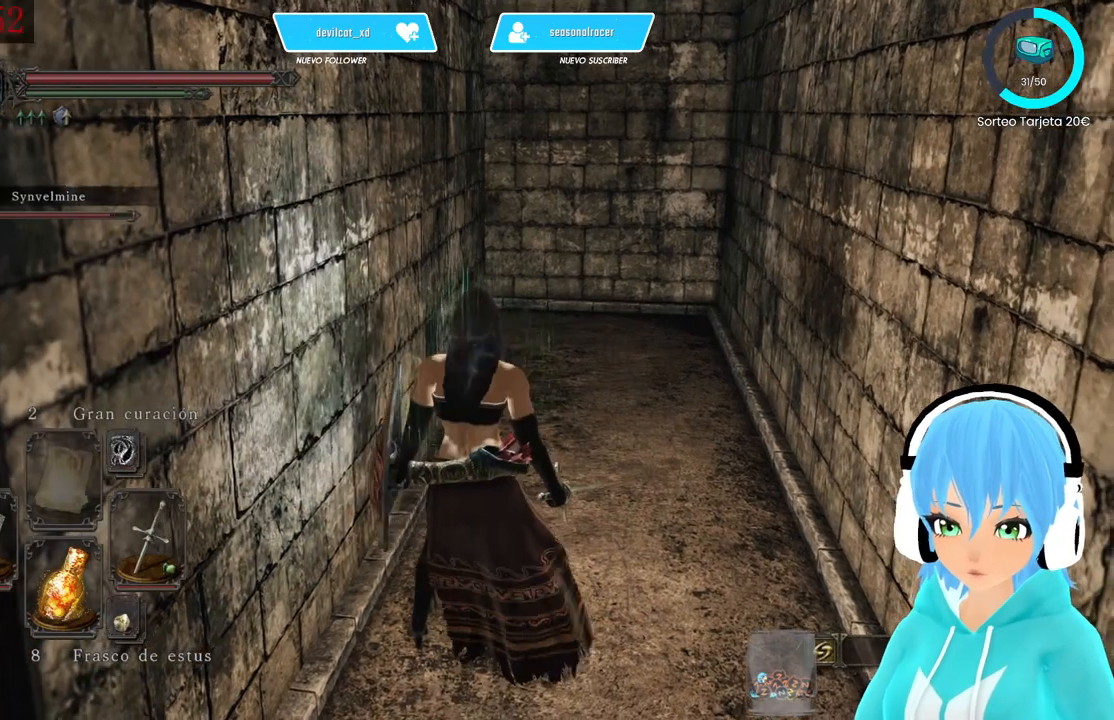
{"buttons": [], "left_stick": "up", "right_stick": "center", "events": [[500, "left_stick", "up"]]}
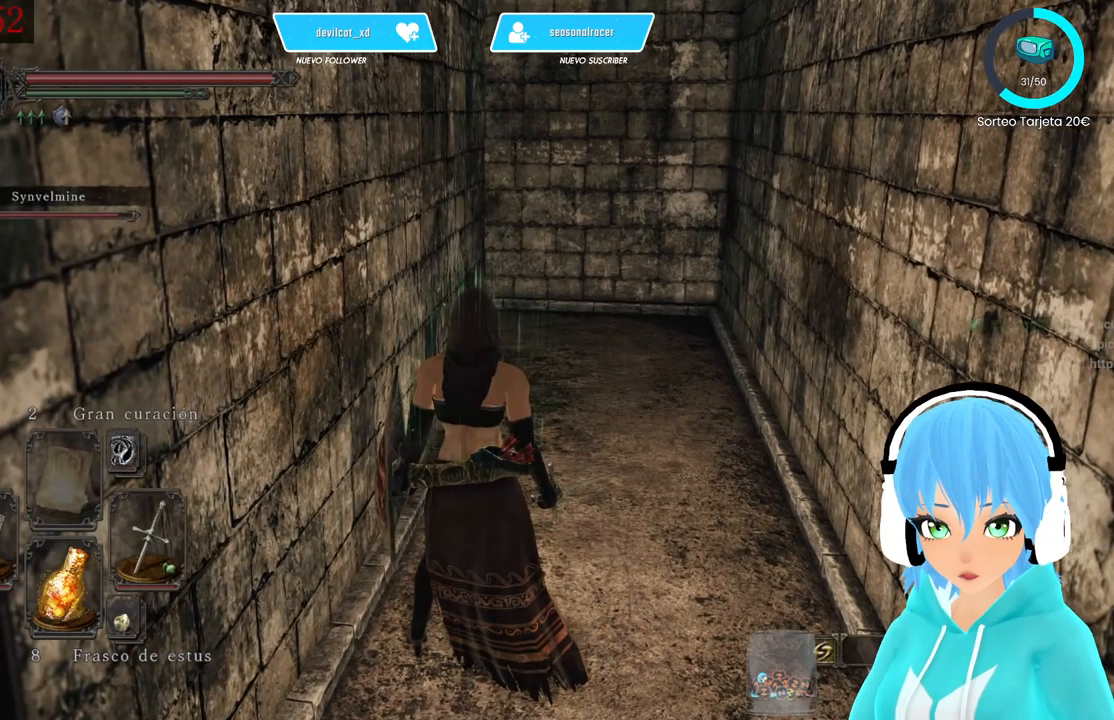
{"buttons": [], "left_stick": "center", "right_stick": "center", "events": [[83, "left_stick", "up-right"], [250, "left_stick", "center"]]}
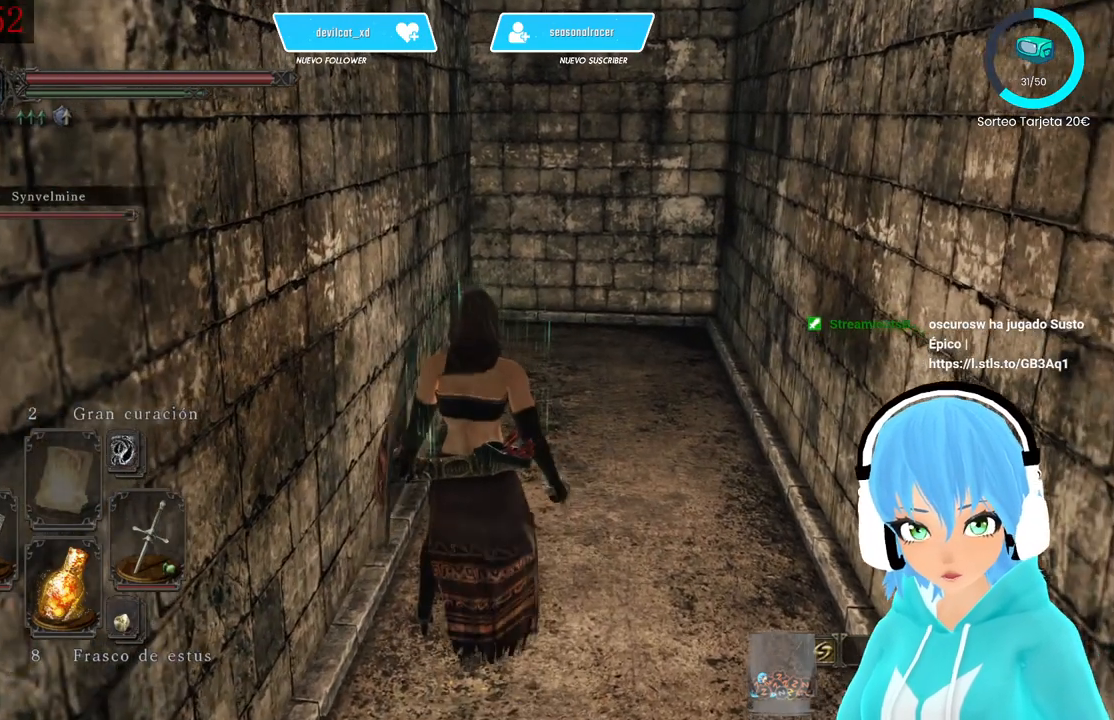
{"buttons": [], "left_stick": "center", "right_stick": "center", "events": []}
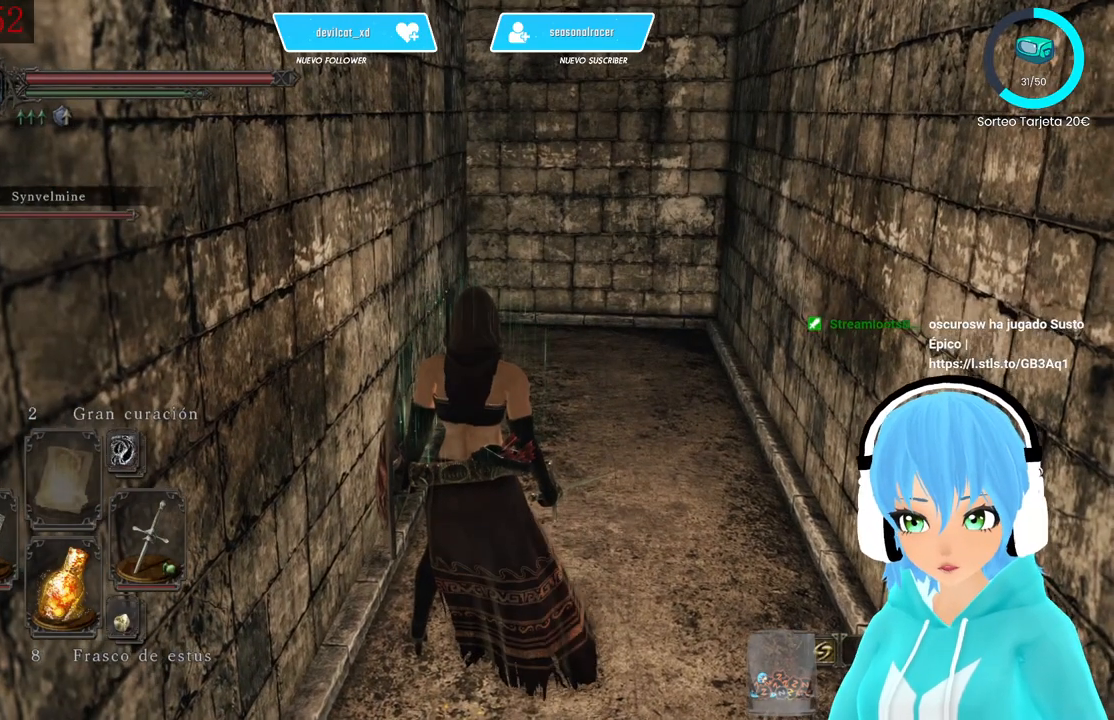
{"buttons": [], "left_stick": "up-right", "right_stick": "center", "events": [[333, "left_stick", "up-right"]]}
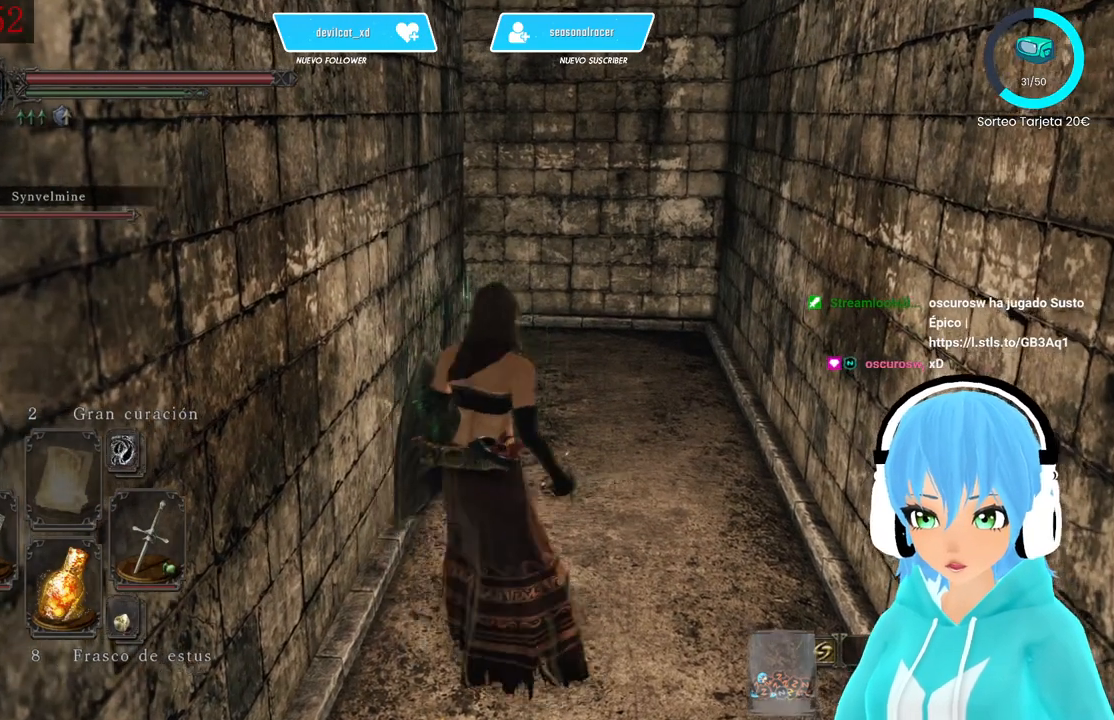
{"buttons": [], "left_stick": "center", "right_stick": "center", "events": [[83, "left_stick", "center"]]}
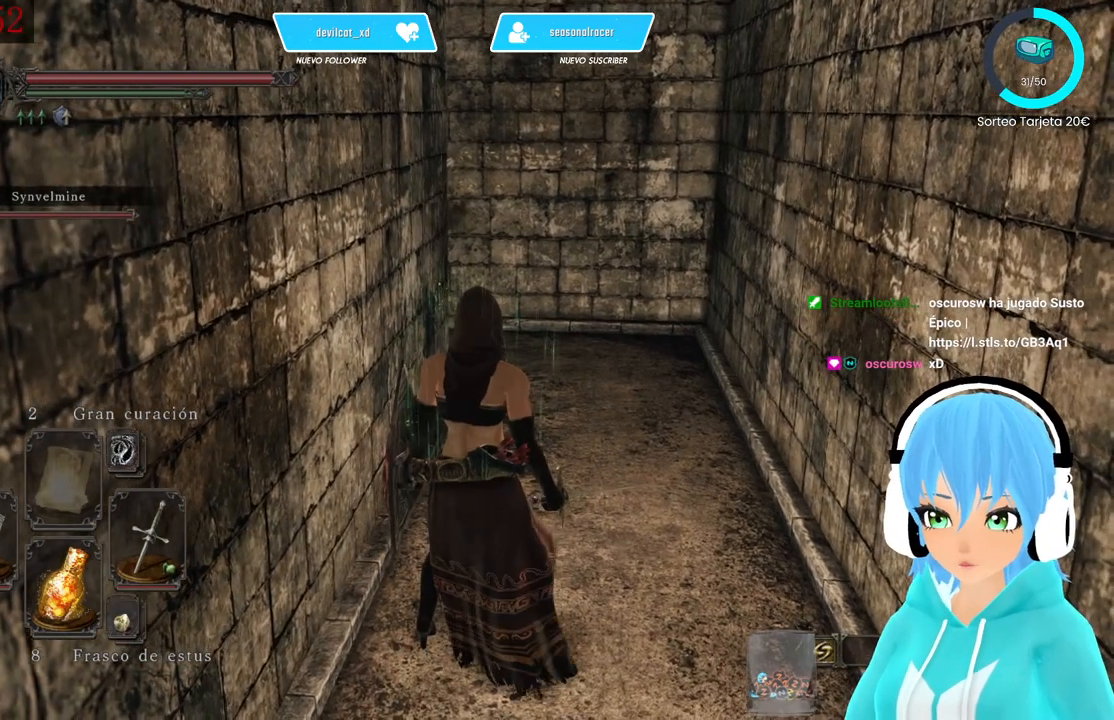
{"buttons": [], "left_stick": "center", "right_stick": "center", "events": []}
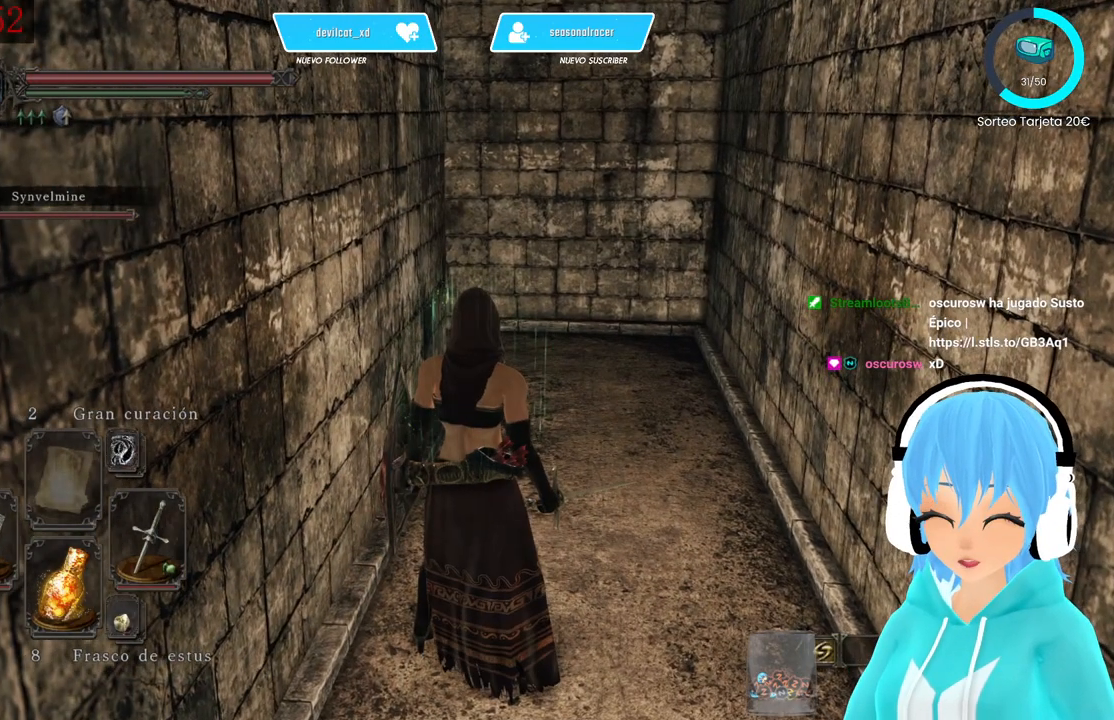
{"buttons": [], "left_stick": "center", "right_stick": "center", "events": []}
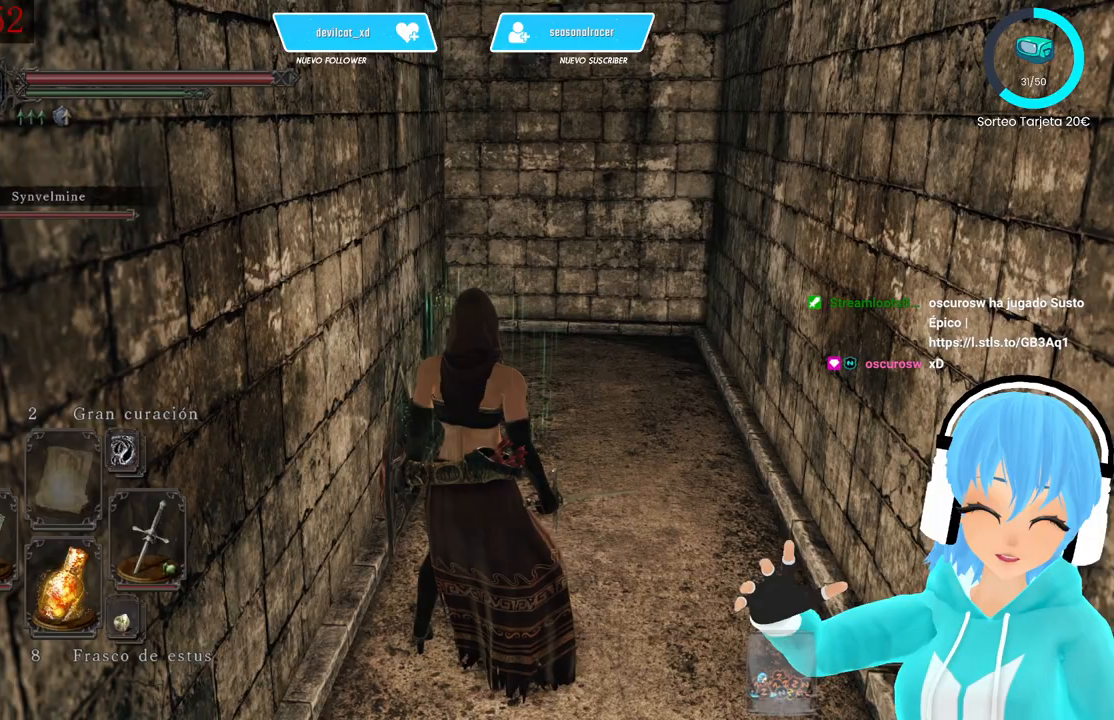
{"buttons": [], "left_stick": "center", "right_stick": "center", "events": []}
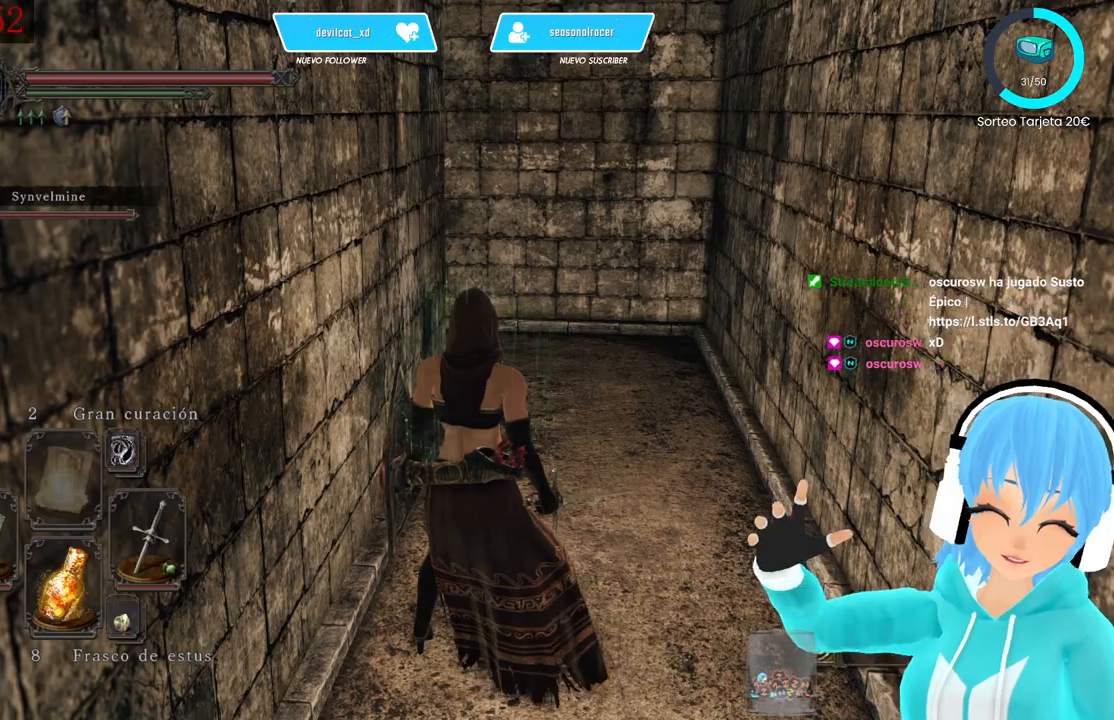
{"buttons": [], "left_stick": "center", "right_stick": "center", "events": []}
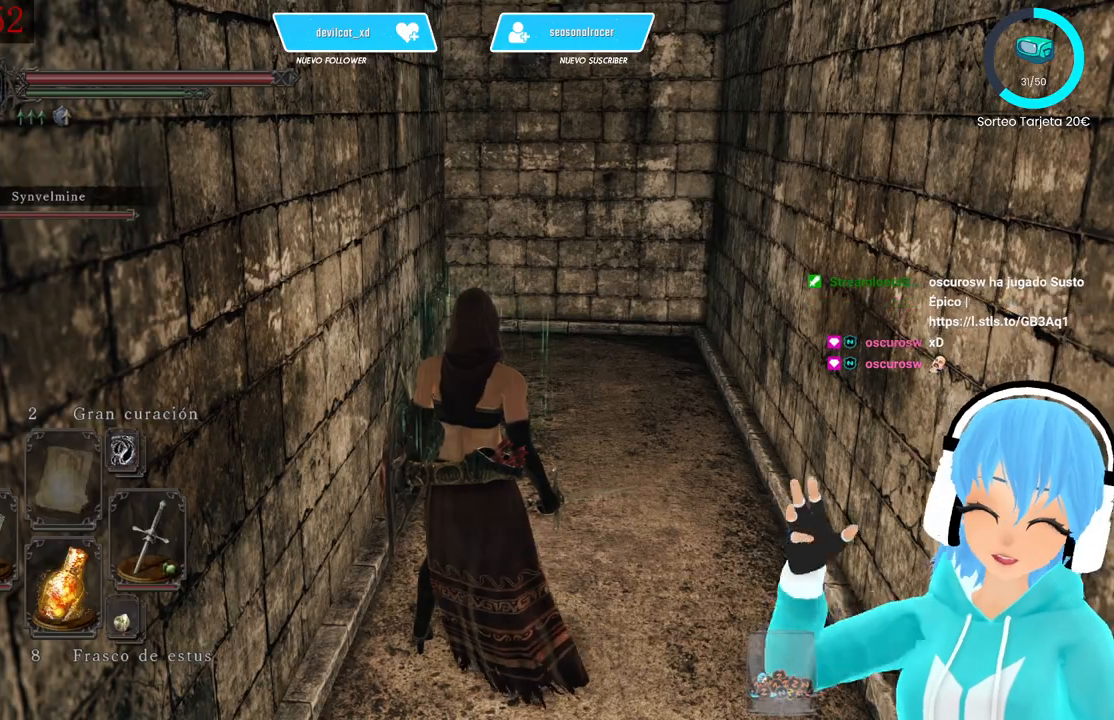
{"buttons": [], "left_stick": "center", "right_stick": "center", "events": []}
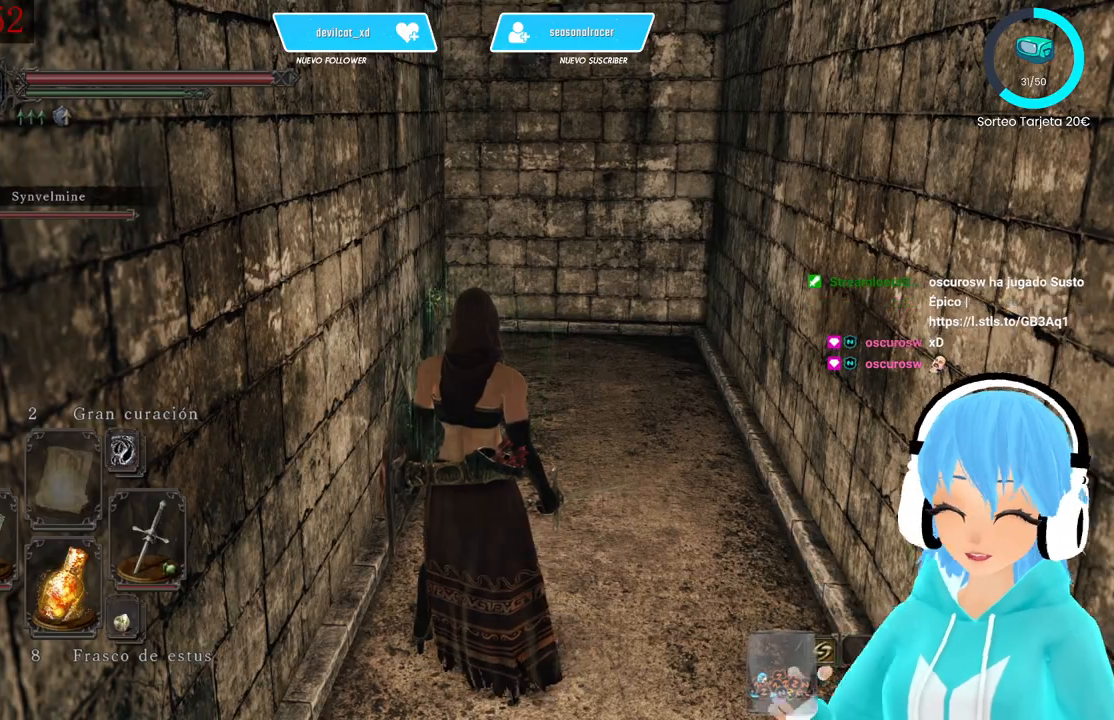
{"buttons": [], "left_stick": "center", "right_stick": "center", "events": []}
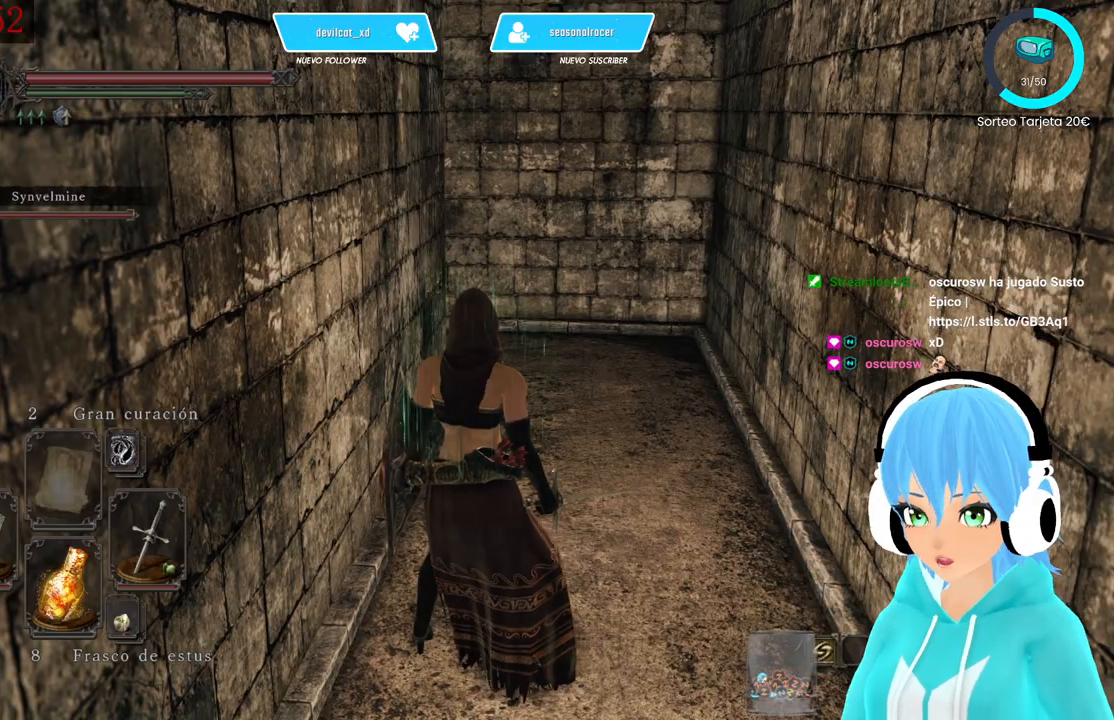
{"buttons": [], "left_stick": "up", "right_stick": "center", "events": [[250, "left_stick", "up"]]}